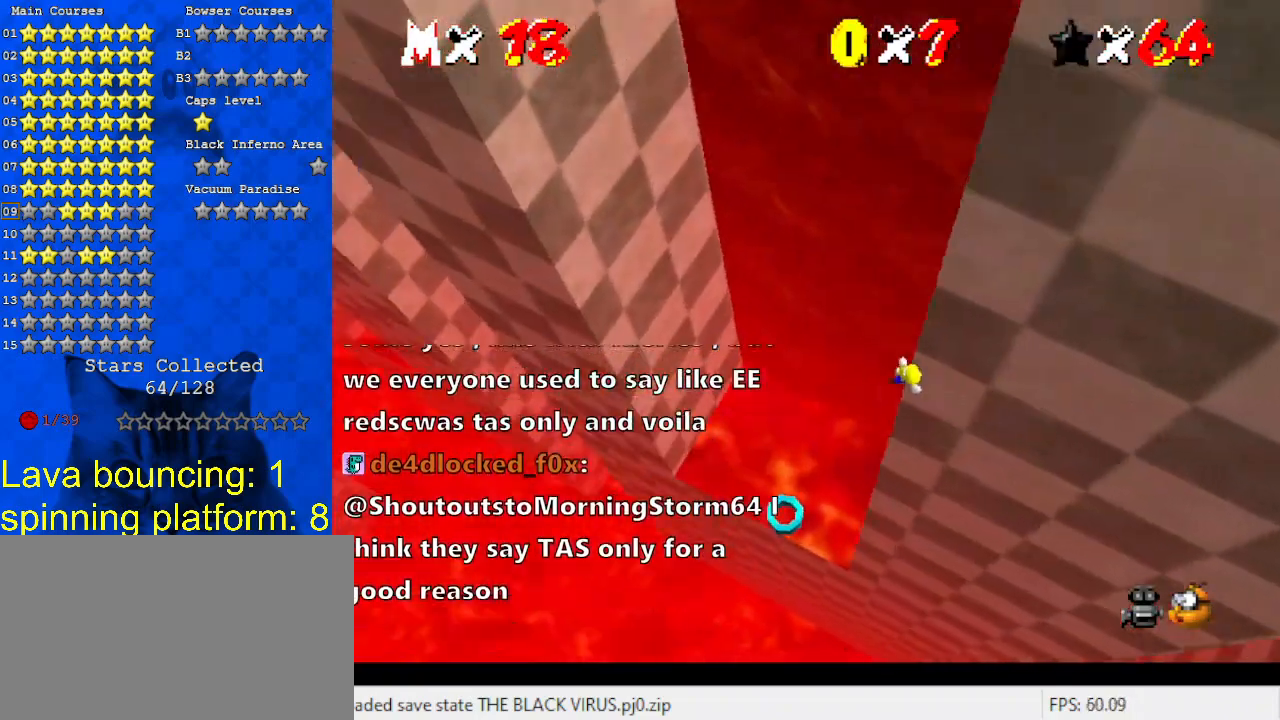
Gameplay with keyboard; each line is a JSON object with the keys held at the frame after it. "events" lists presses ("down") and releases ("up") of "a", "c", "ctrl", "d", "down", "left", "return", "right", "s", "shift", "up", "w", "x" and "y" between this image and that frame as [ms after this image, input, new state], when the widget could be followed in between. No other keys are recorded. Mouse input is not recorded.
{"keys": ["up"], "events": [[33, "left", "down"], [67, "shift", "up"], [133, "left", "up"], [167, "shift", "down"], [300, "shift", "up"], [367, "shift", "down"], [500, "shift", "up"]]}
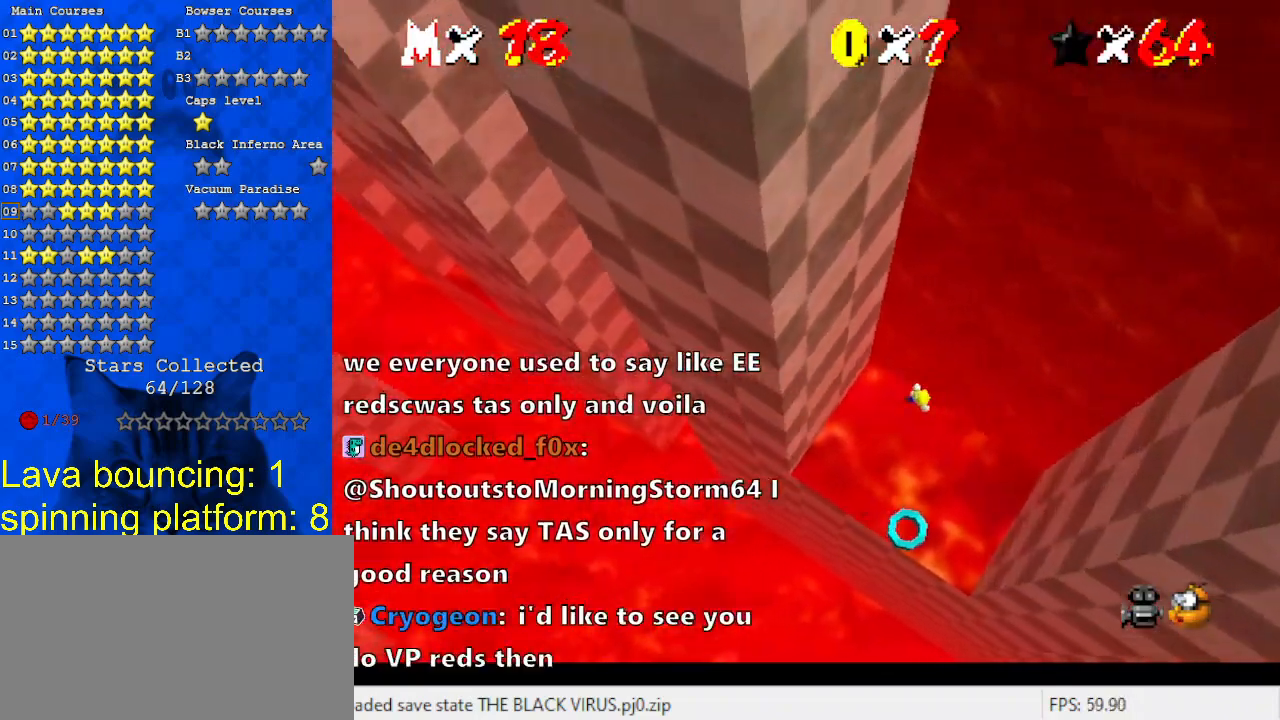
{"keys": ["right"], "events": [[33, "shift", "down"], [100, "left", "down"], [200, "shift", "up"], [233, "shift", "down"], [333, "shift", "up"], [333, "up", "up"], [367, "right", "down"], [400, "left", "up"], [400, "shift", "down"], [500, "shift", "up"]]}
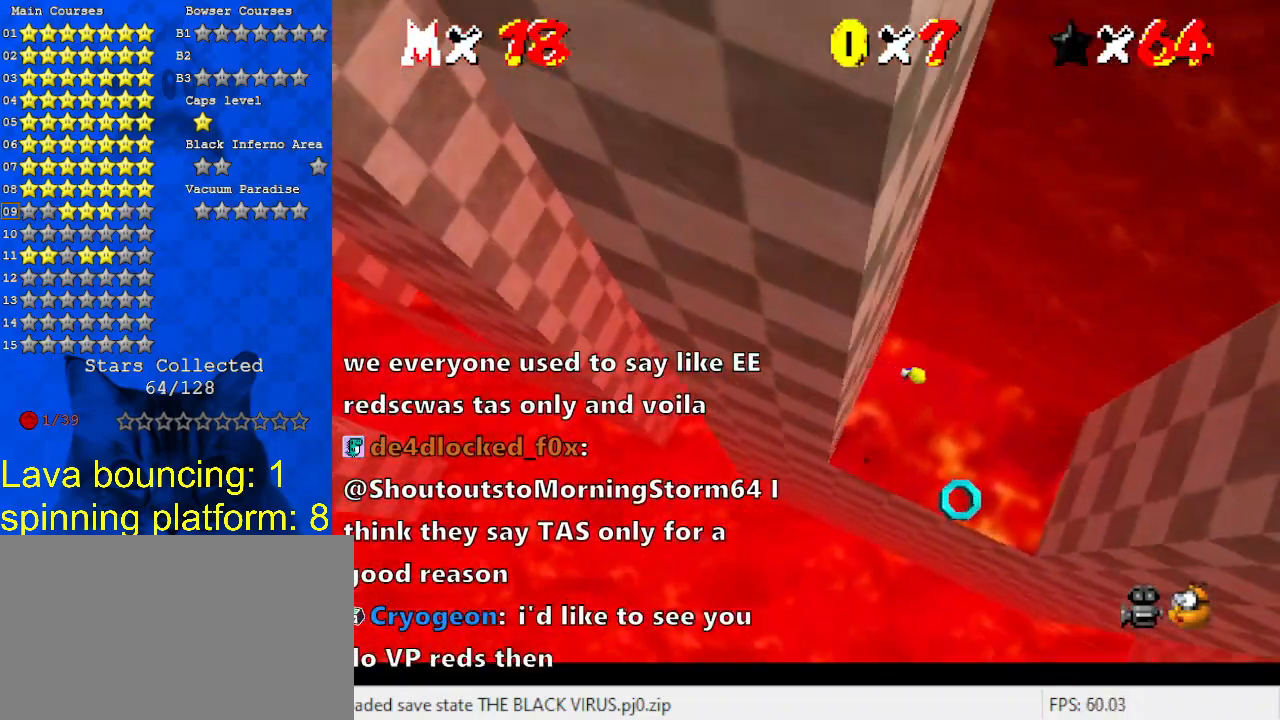
{"keys": ["left"], "events": [[67, "shift", "down"], [200, "right", "up"], [200, "shift", "up"], [233, "left", "down"]]}
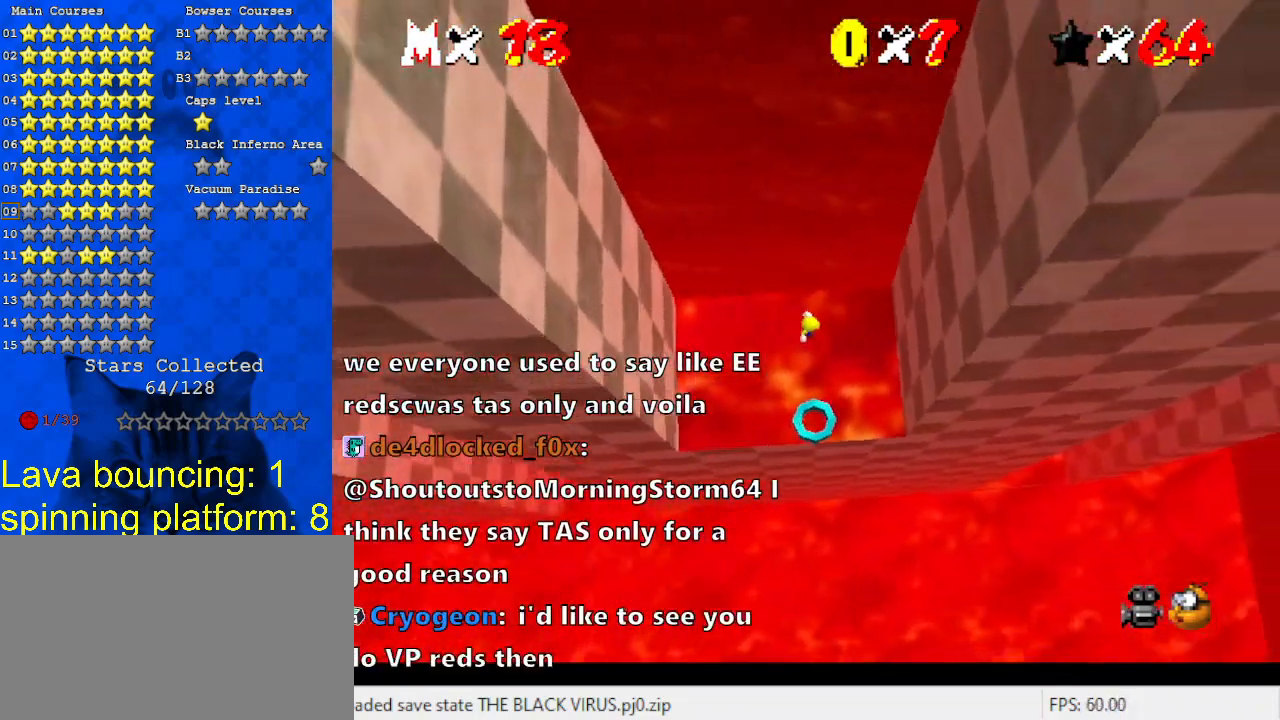
{"keys": ["left", "up"], "events": [[267, "y", "down"], [300, "shift", "down"], [433, "shift", "up"], [433, "y", "up"], [500, "up", "down"]]}
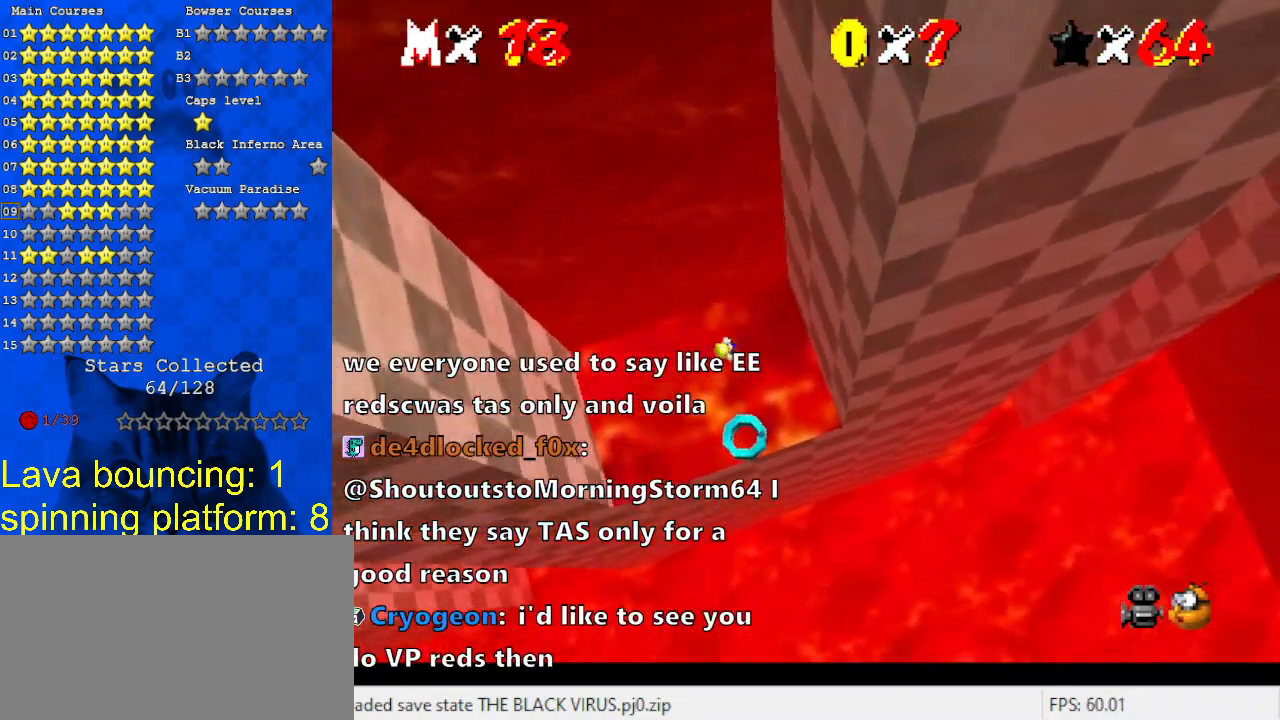
{"keys": ["up"], "events": [[133, "c", "down"], [233, "c", "up"], [267, "c", "down"], [400, "left", "up"], [467, "c", "up"]]}
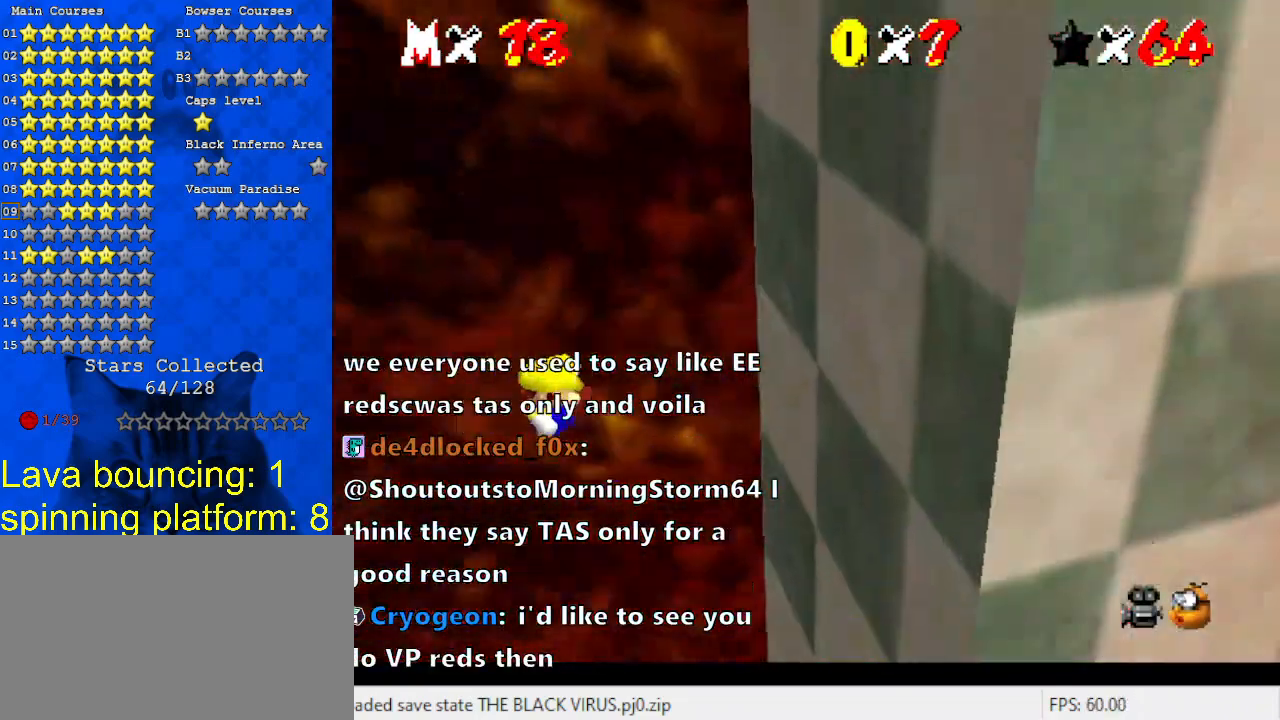
{"keys": ["up"], "events": [[100, "up", "up"], [233, "up", "down"], [333, "a", "down"], [500, "a", "up"]]}
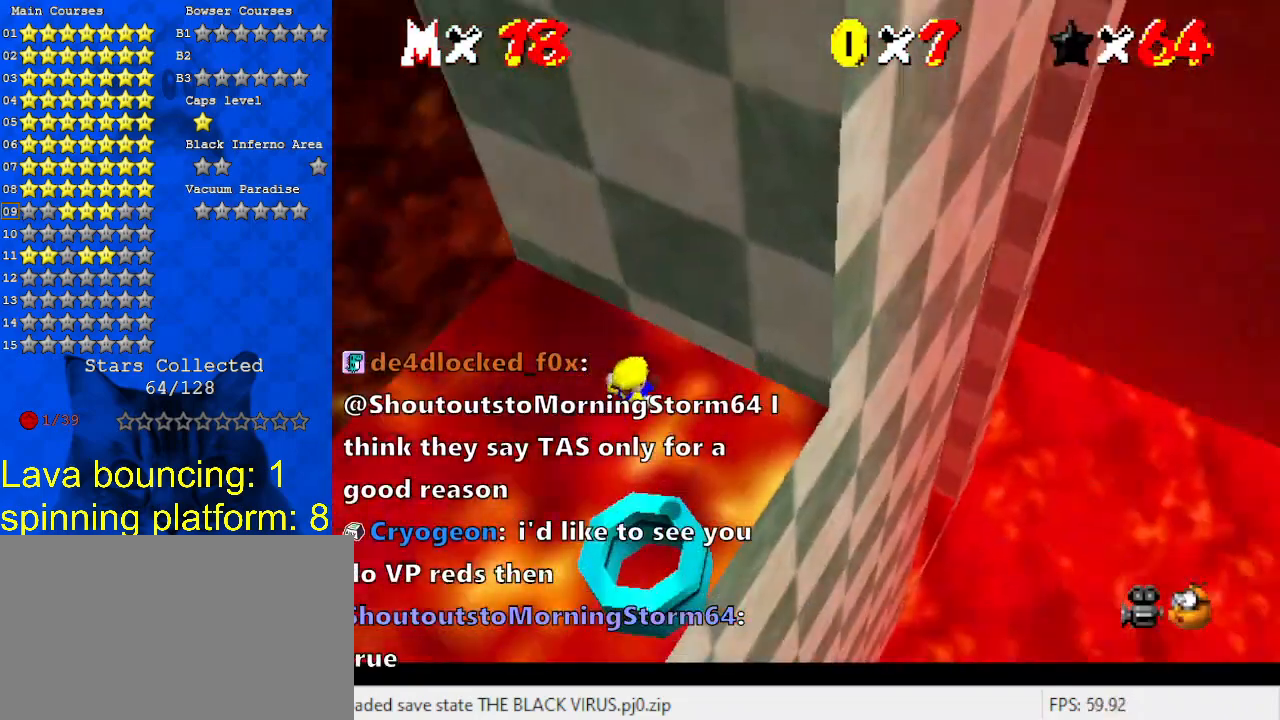
{"keys": [], "events": [[167, "up", "up"]]}
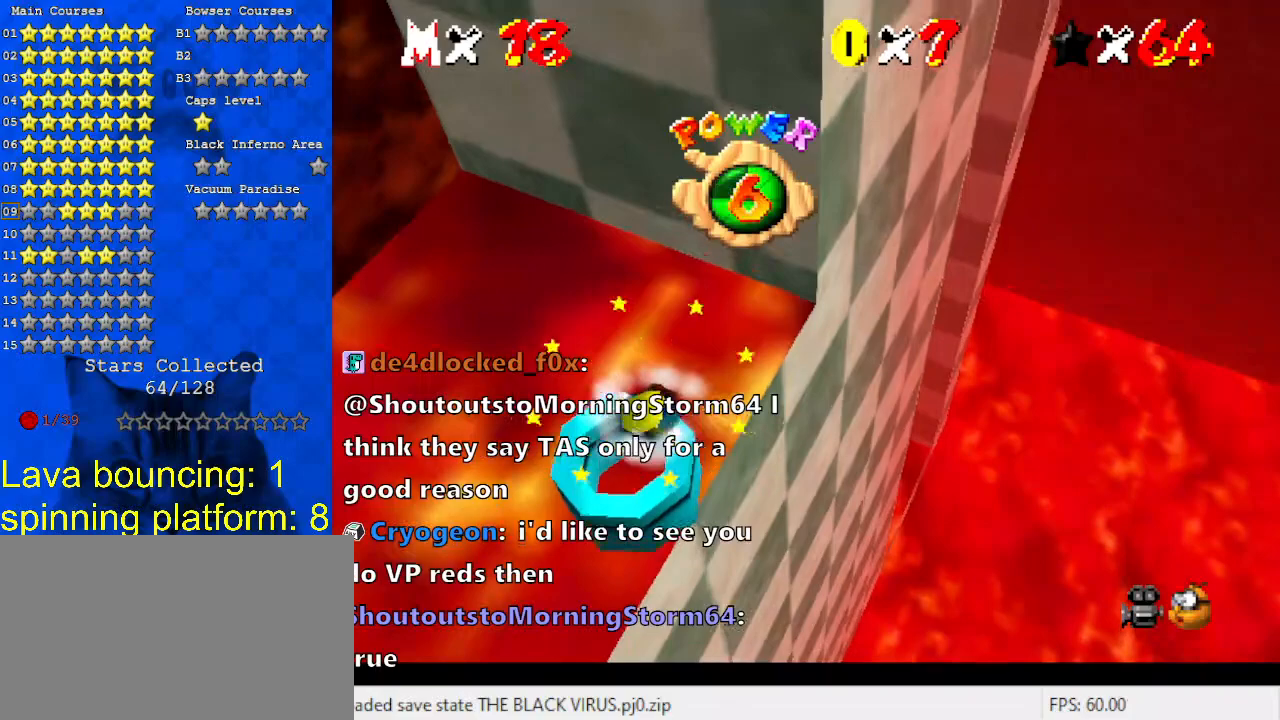
{"keys": ["d"], "events": [[500, "d", "down"]]}
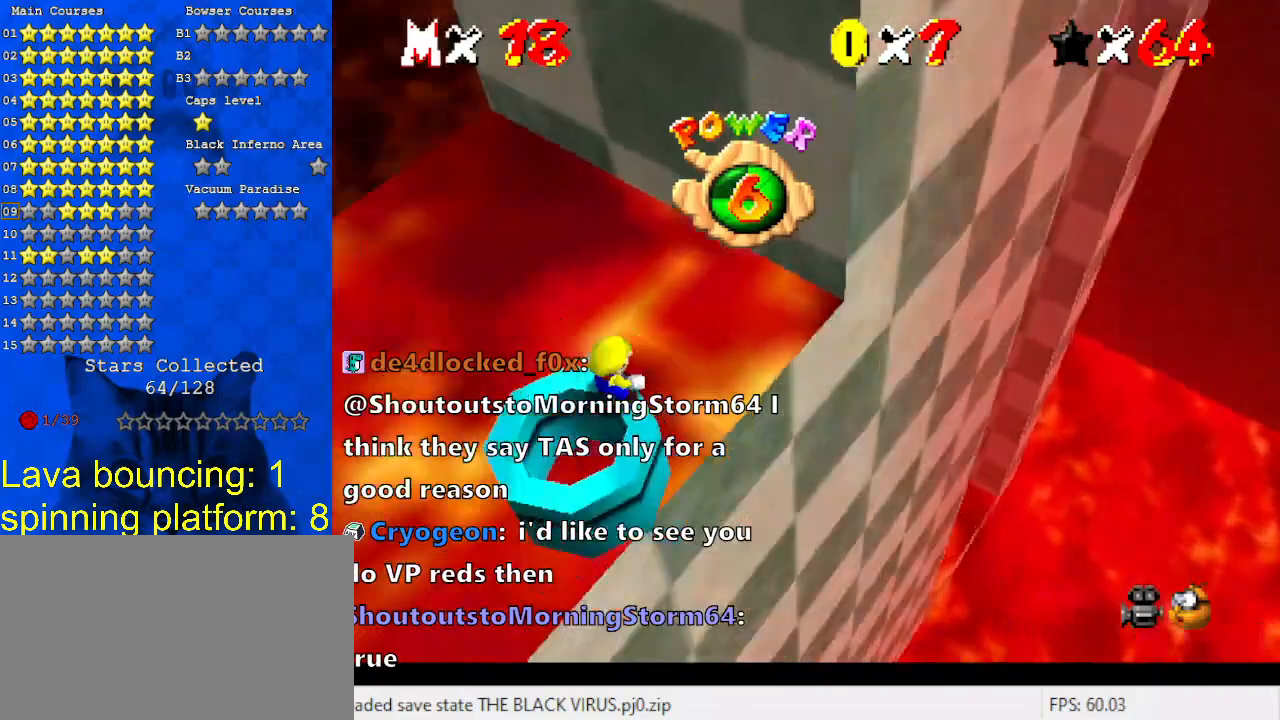
{"keys": ["ctrl", "left"], "events": [[100, "d", "up"], [333, "shift", "down"], [467, "left", "down"], [467, "shift", "up"], [500, "ctrl", "down"]]}
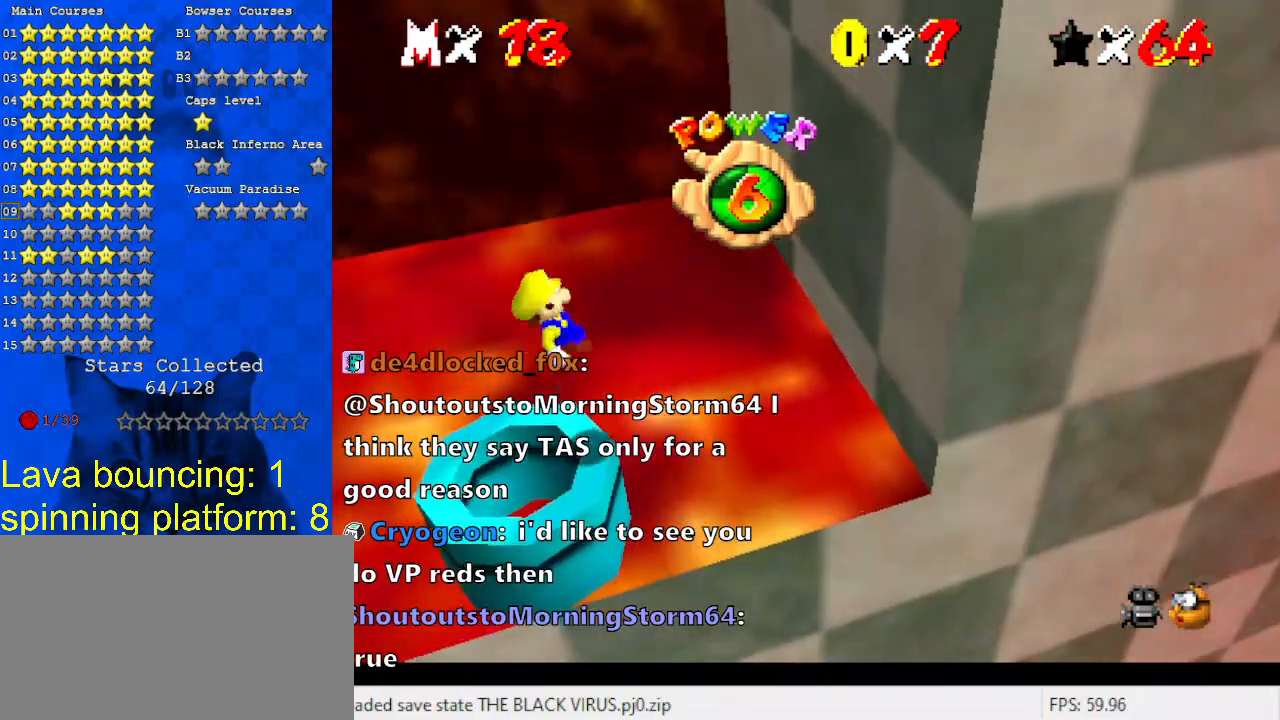
{"keys": [], "events": [[133, "ctrl", "up"], [233, "left", "up"], [367, "right", "down"], [467, "right", "up"]]}
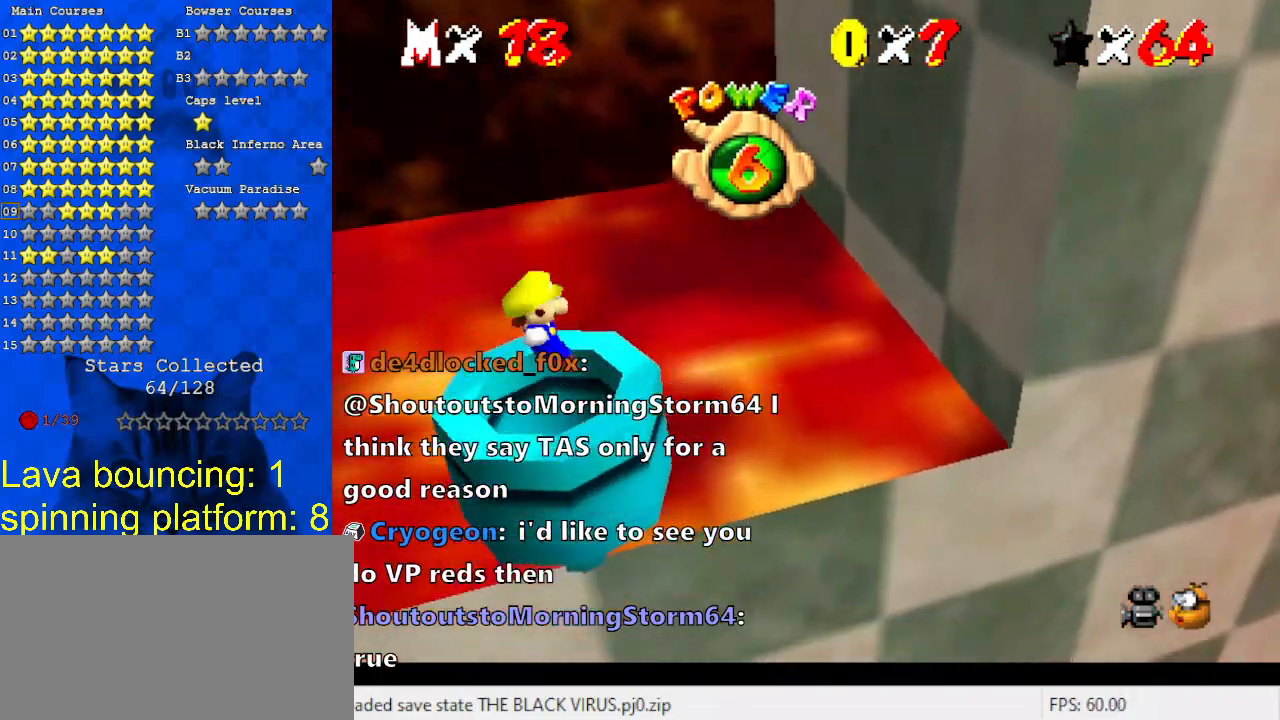
{"keys": [], "events": []}
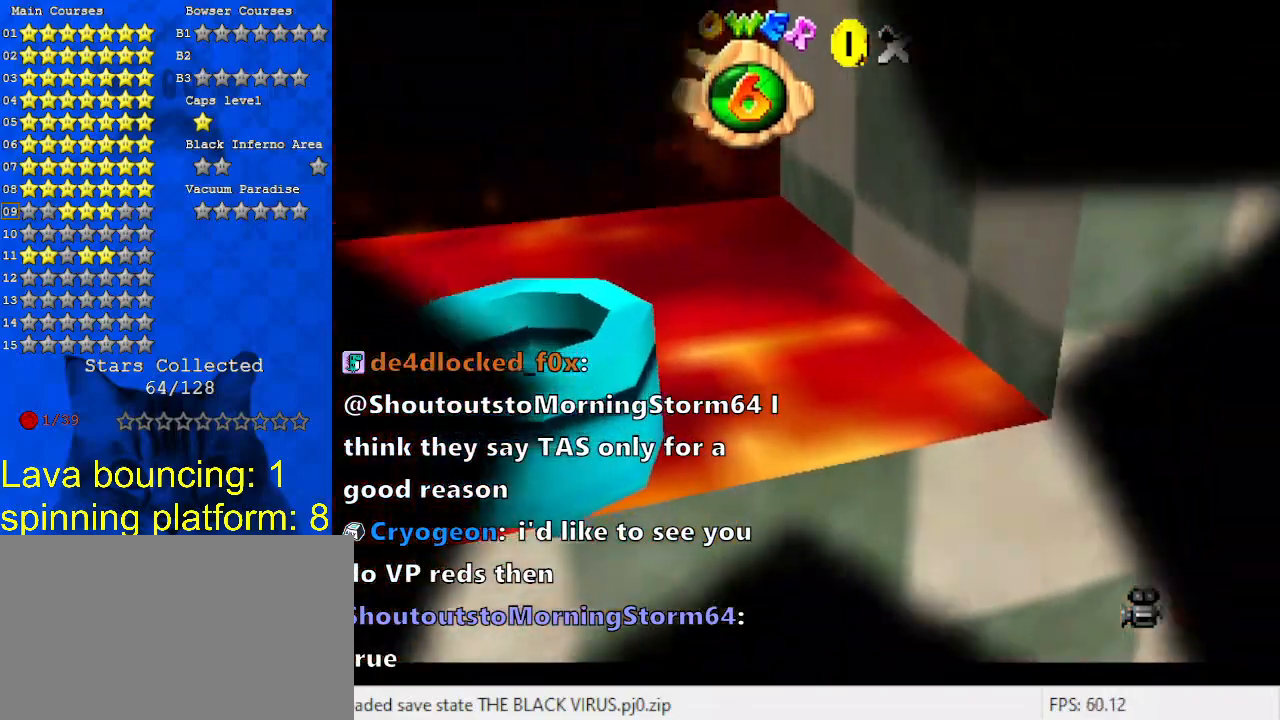
{"keys": [], "events": []}
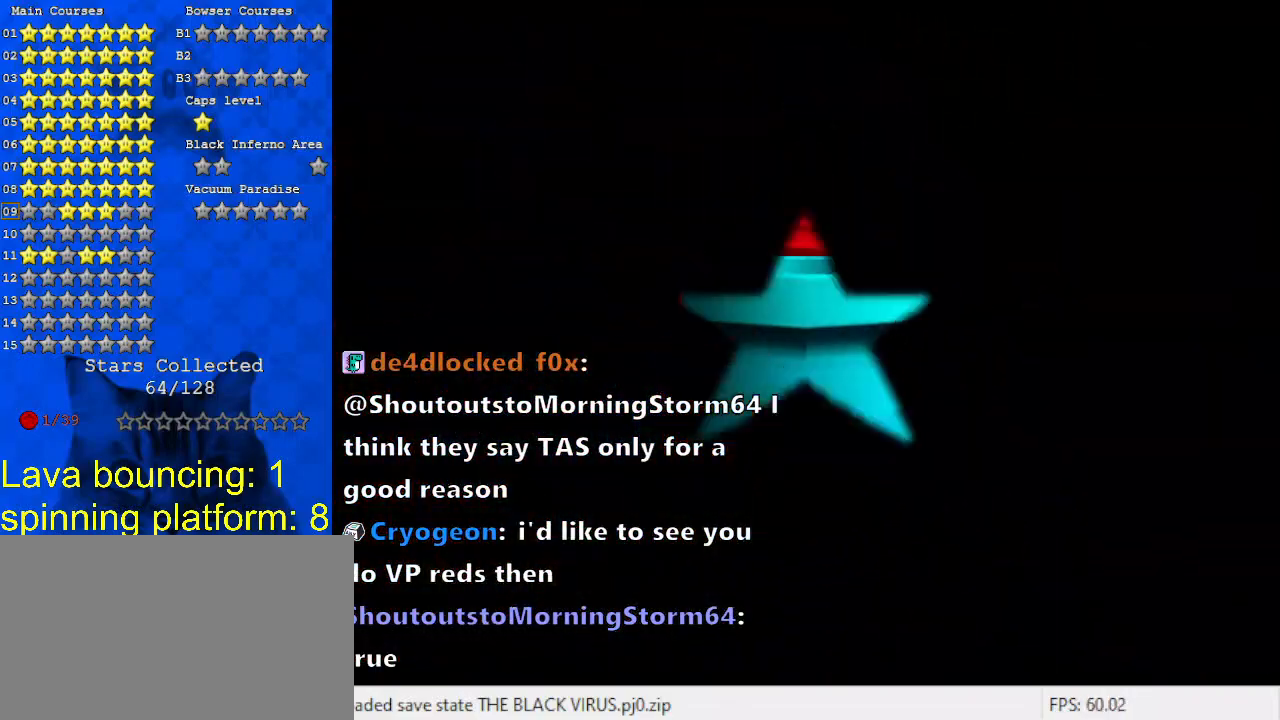
{"keys": ["a", "s"], "events": [[467, "a", "down"], [467, "s", "down"]]}
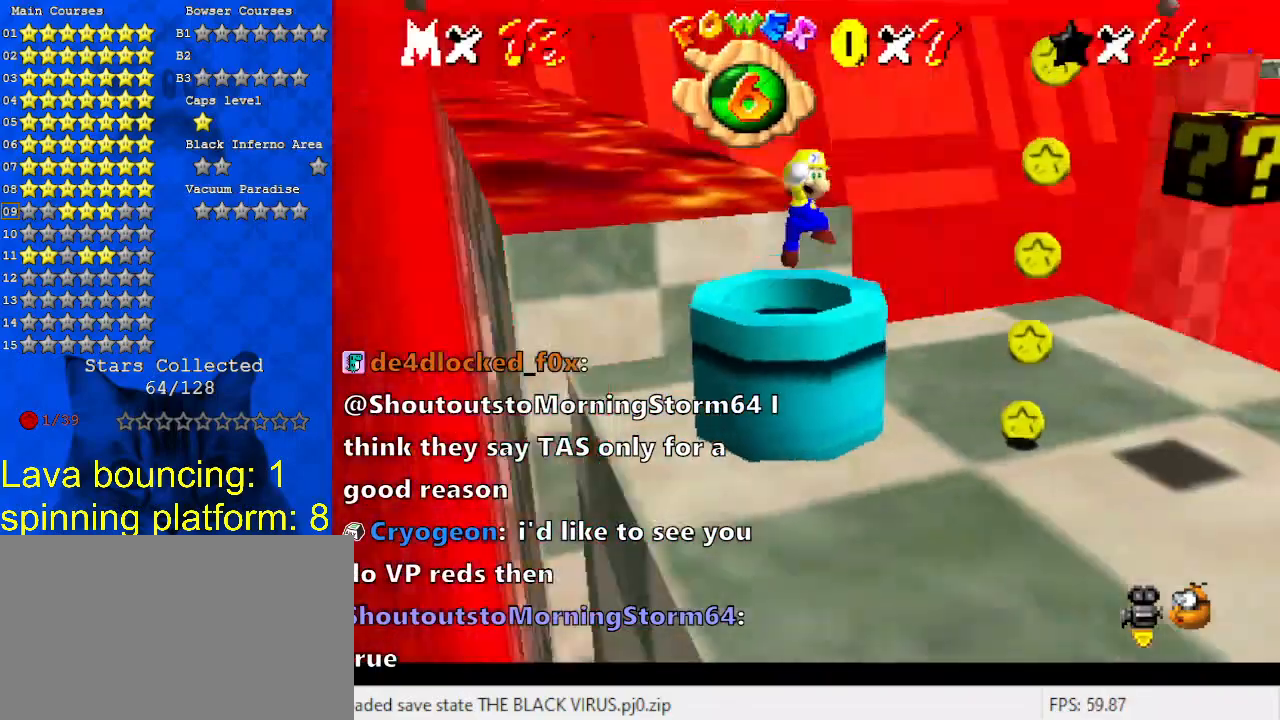
{"keys": ["right", "up"], "events": [[100, "a", "up"], [100, "s", "up"], [200, "a", "down"], [200, "right", "down"], [200, "s", "down"], [300, "a", "up"], [300, "s", "up"], [300, "up", "down"]]}
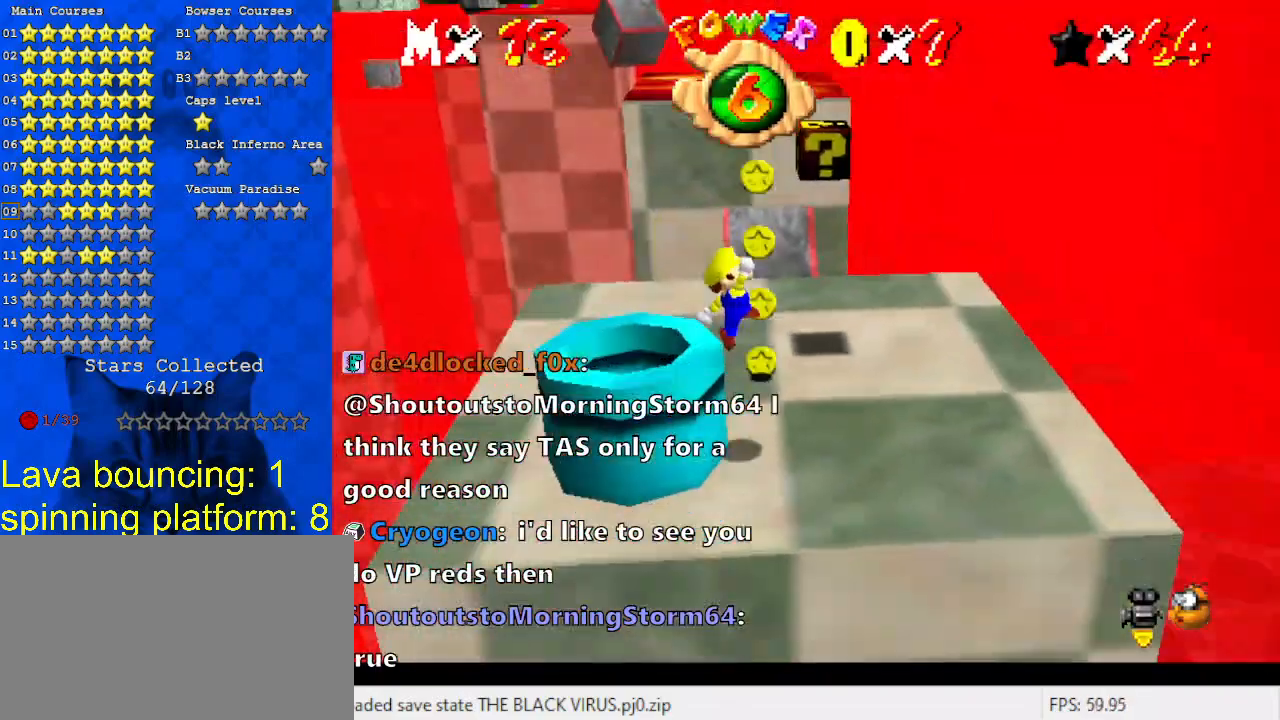
{"keys": ["up"], "events": [[267, "right", "up"]]}
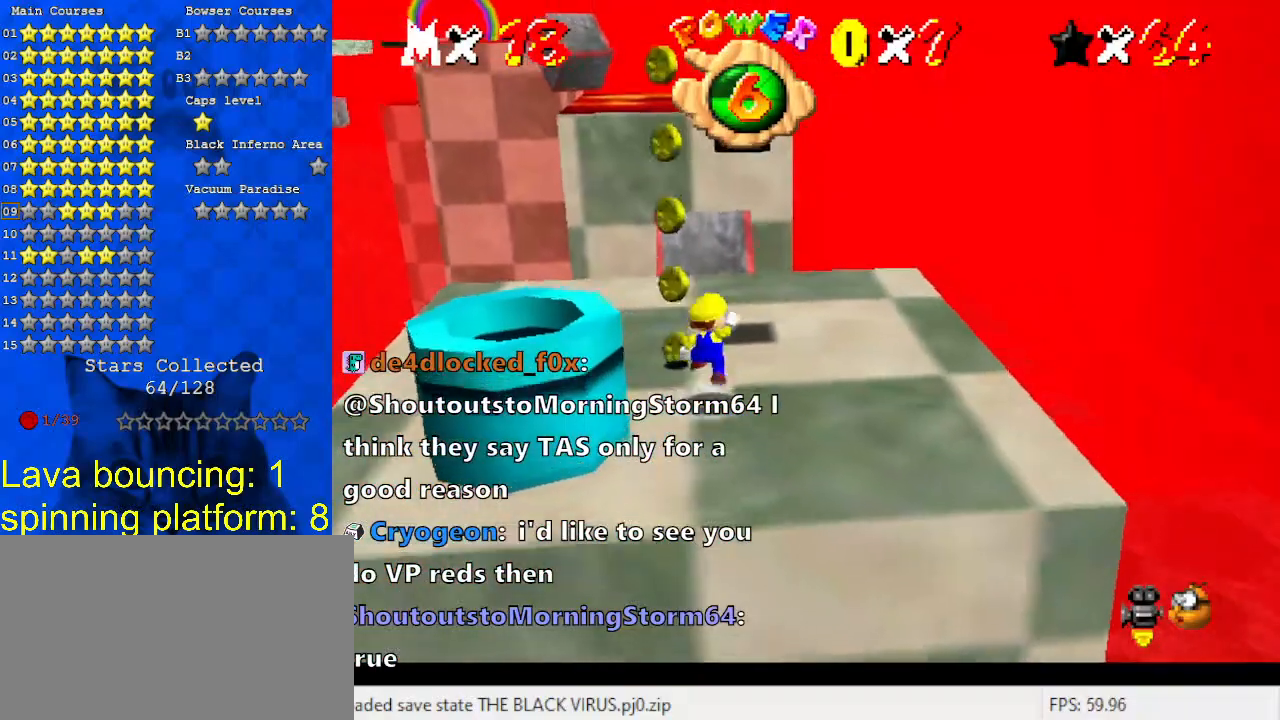
{"keys": [], "events": [[33, "shift", "down"], [67, "shift", "up"], [167, "up", "up"], [233, "a", "down"], [267, "a", "up"], [300, "a", "down"], [300, "right", "down"], [300, "up", "down"], [400, "up", "up"], [467, "a", "up"], [467, "right", "up"]]}
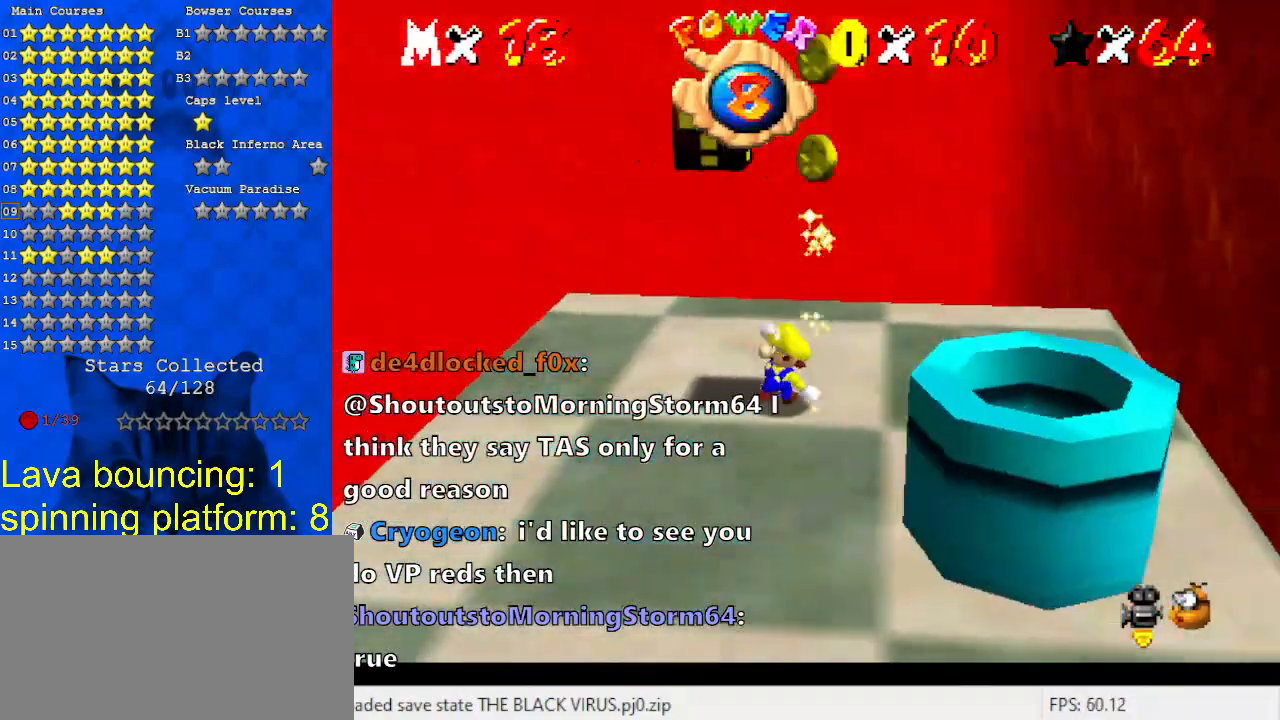
{"keys": ["down", "right", "shift"], "events": [[100, "shift", "down"], [133, "right", "down"], [433, "down", "down"]]}
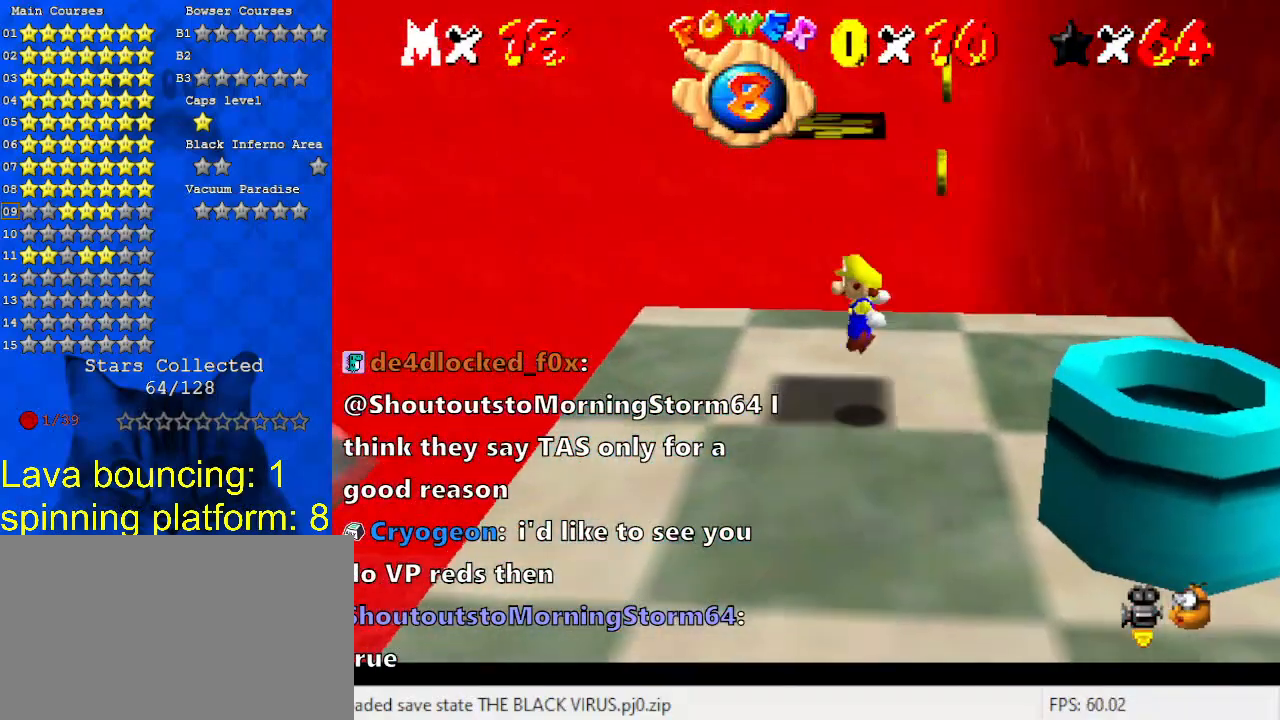
{"keys": ["shift"], "events": [[67, "down", "up"], [200, "right", "up"]]}
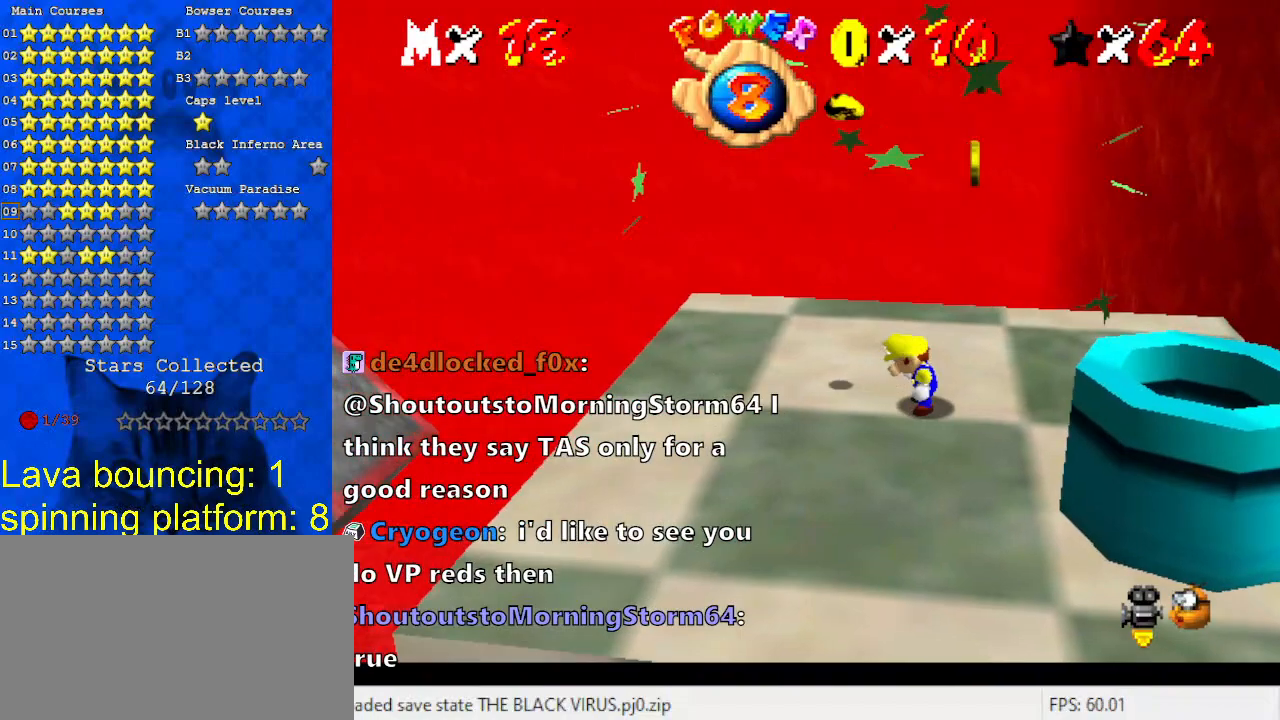
{"keys": ["ctrl", "left", "shift"], "events": [[200, "left", "down"], [400, "ctrl", "down"]]}
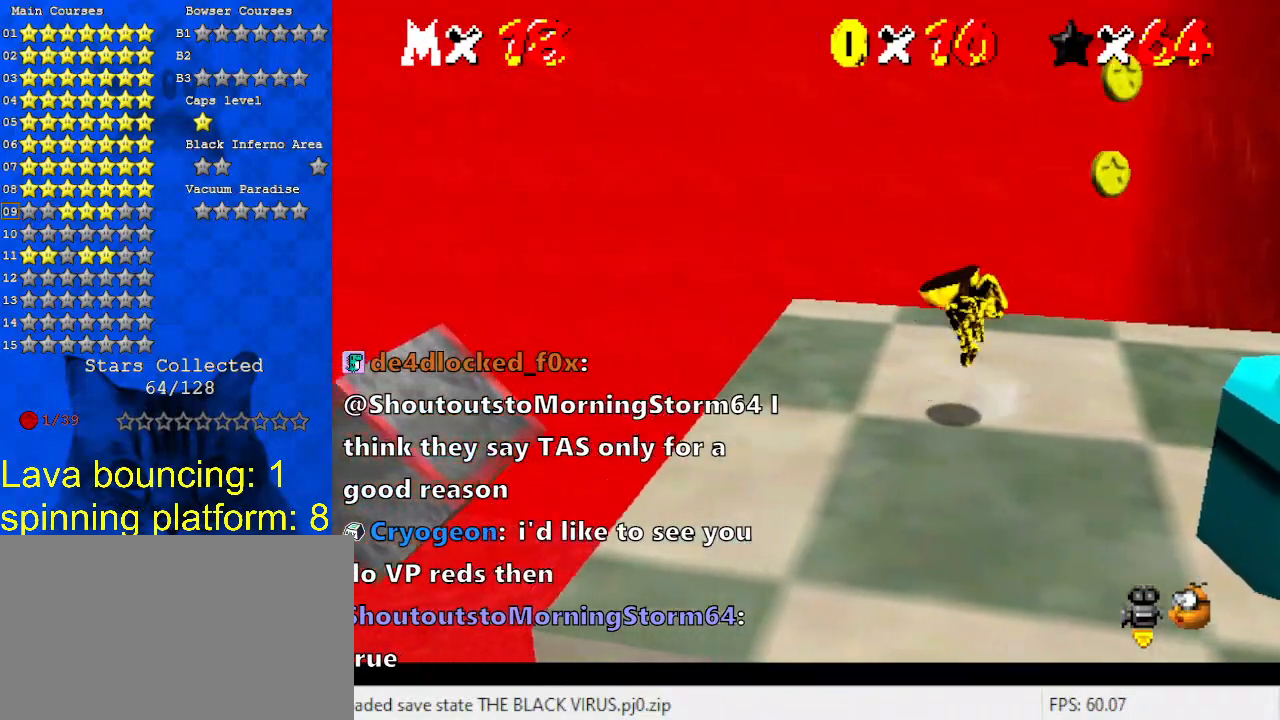
{"keys": ["left", "shift"], "events": [[67, "ctrl", "up"], [67, "shift", "up"], [367, "shift", "down"]]}
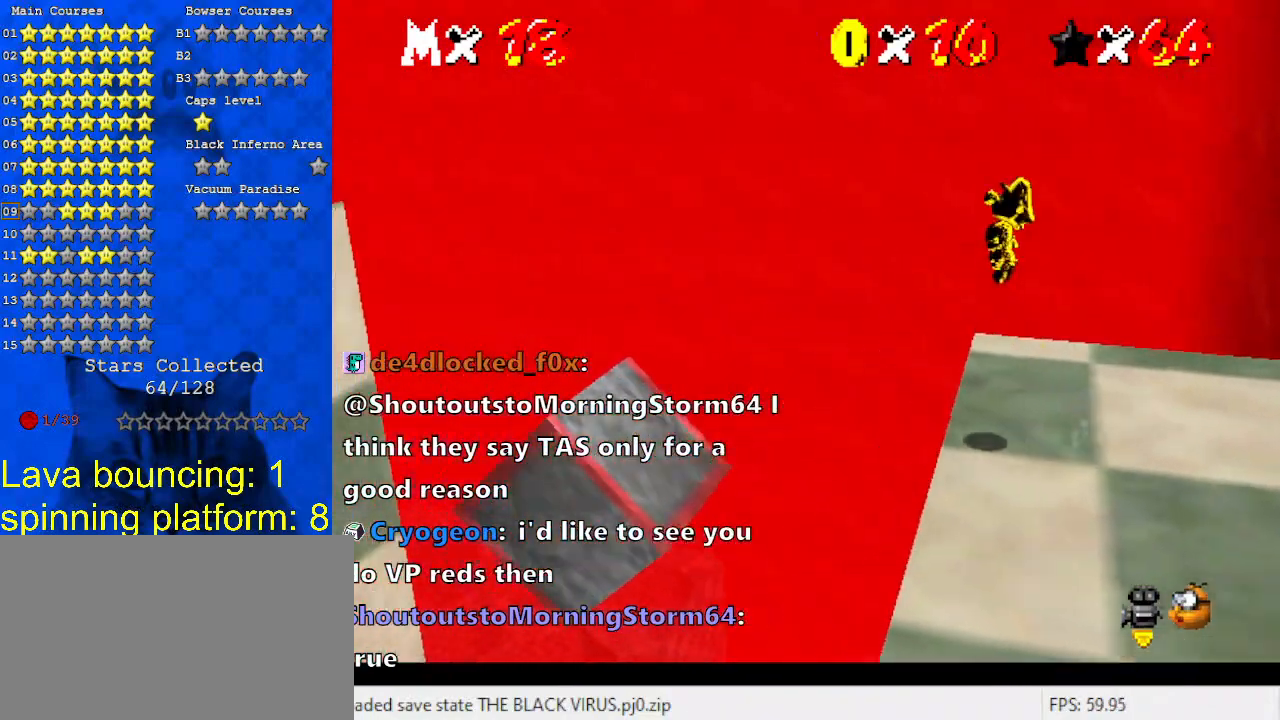
{"keys": ["left"], "events": [[33, "down", "down"], [33, "shift", "up"], [133, "down", "up"]]}
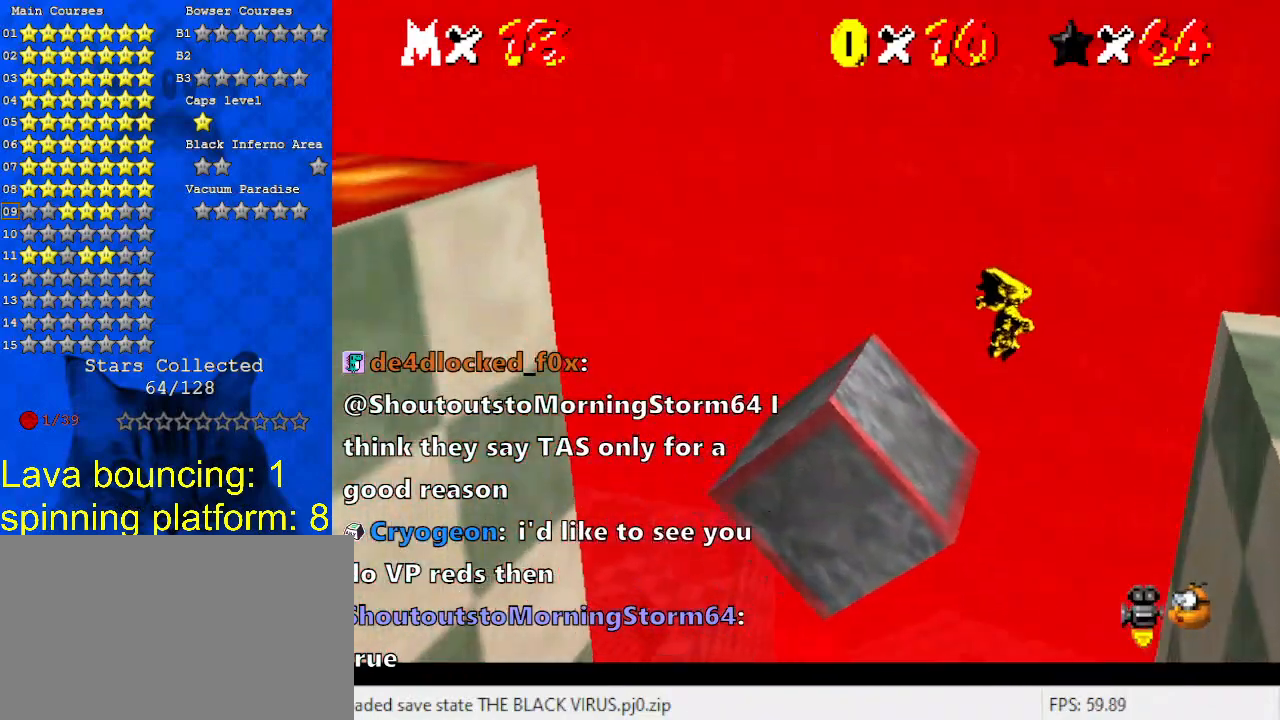
{"keys": ["ctrl", "left", "shift"], "events": [[200, "shift", "down"], [333, "ctrl", "down"]]}
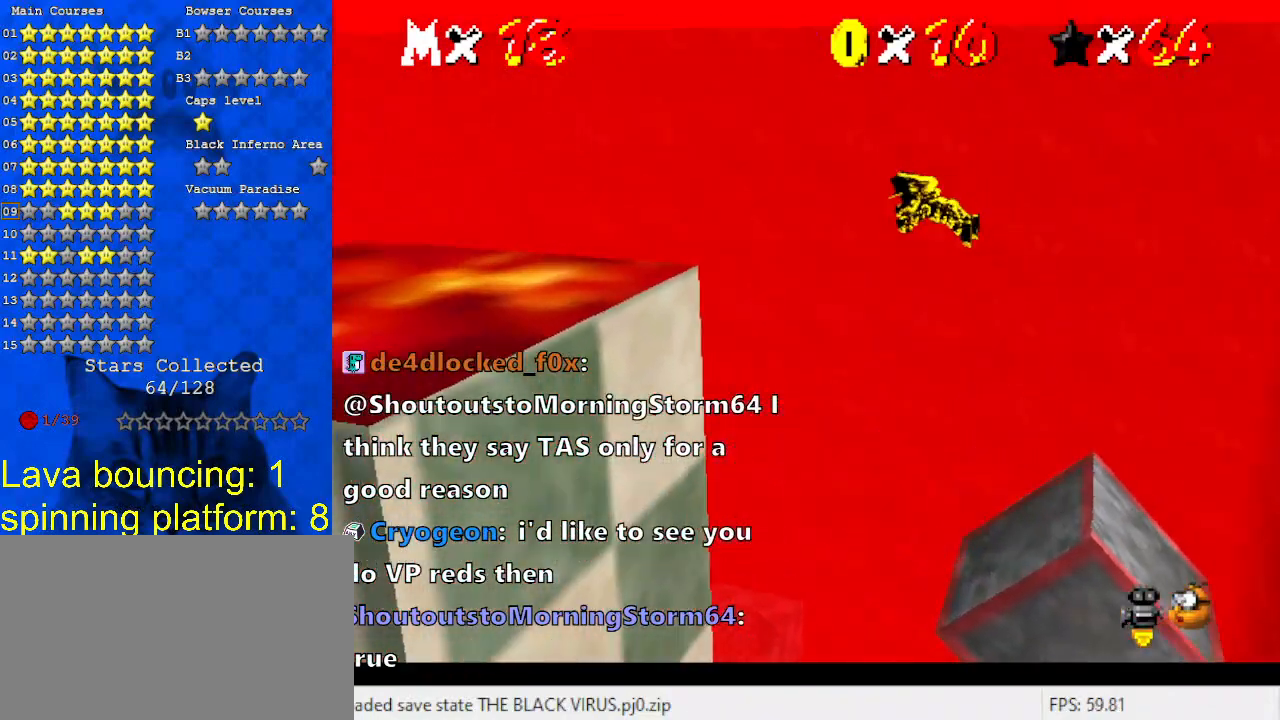
{"keys": ["down"], "events": [[33, "ctrl", "up"], [33, "shift", "up"], [167, "d", "down"], [267, "d", "up"], [300, "left", "up"], [367, "d", "down"], [367, "down", "down"], [433, "d", "up"]]}
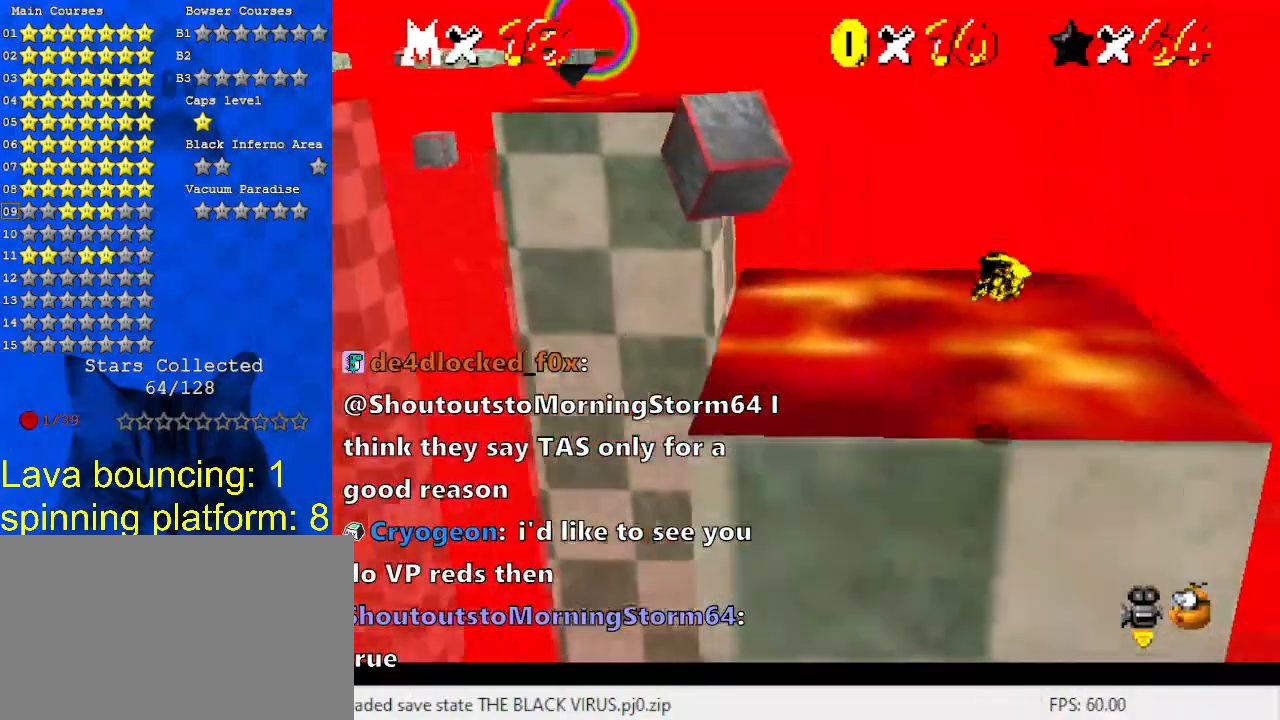
{"keys": ["left", "up"], "events": [[33, "down", "up"], [300, "left", "down"], [300, "up", "down"]]}
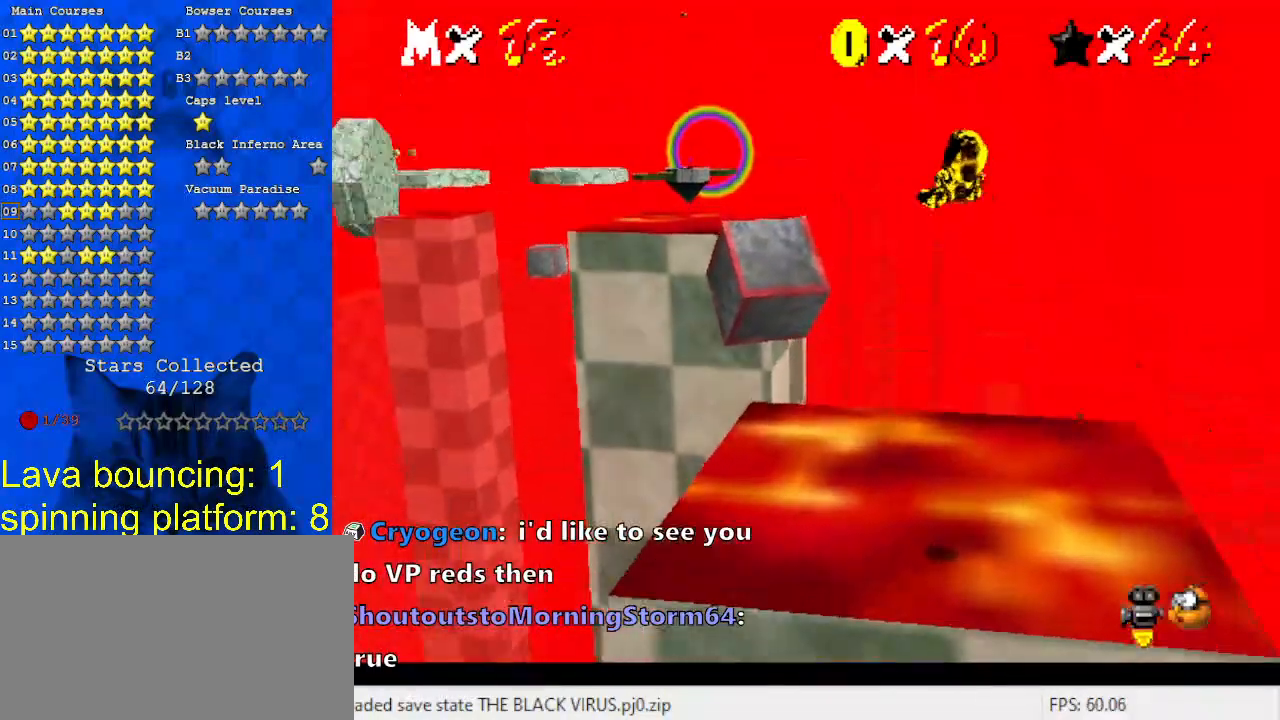
{"keys": ["left", "up"], "events": [[100, "up", "up"], [200, "left", "up"], [467, "left", "down"], [467, "up", "down"]]}
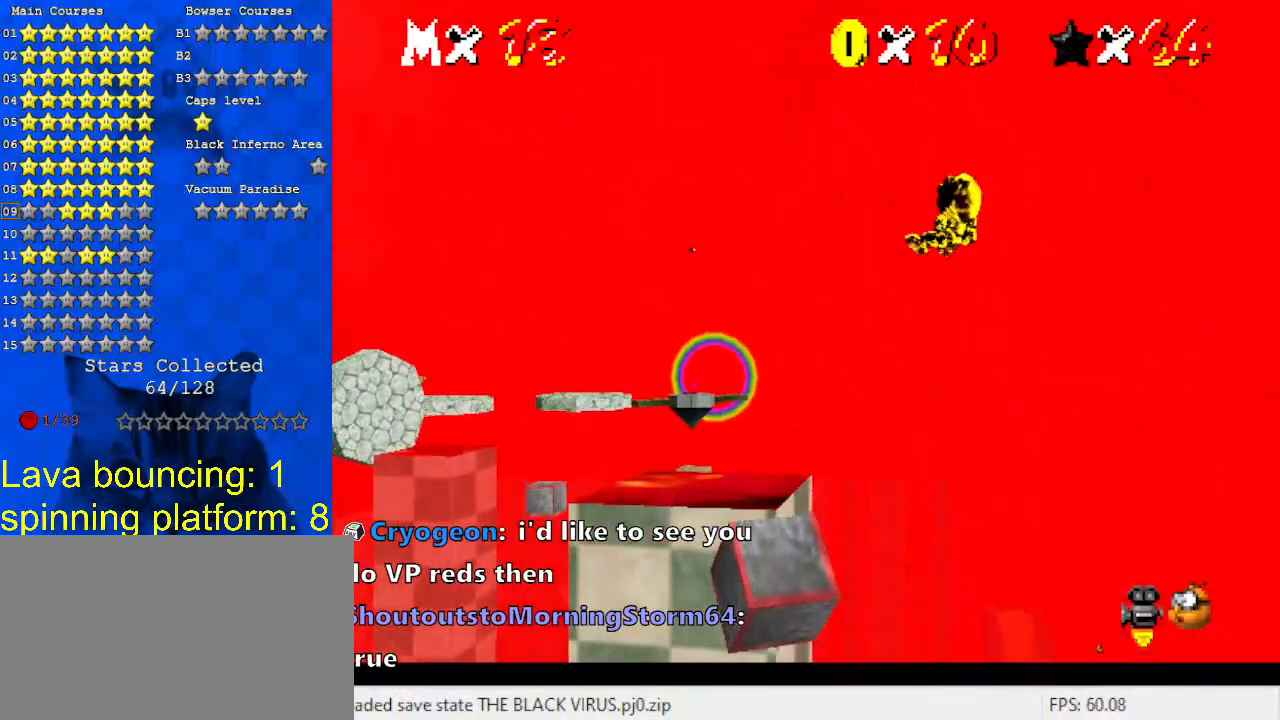
{"keys": ["left", "up"], "events": [[167, "left", "up"], [167, "up", "up"], [433, "left", "down"], [433, "up", "down"]]}
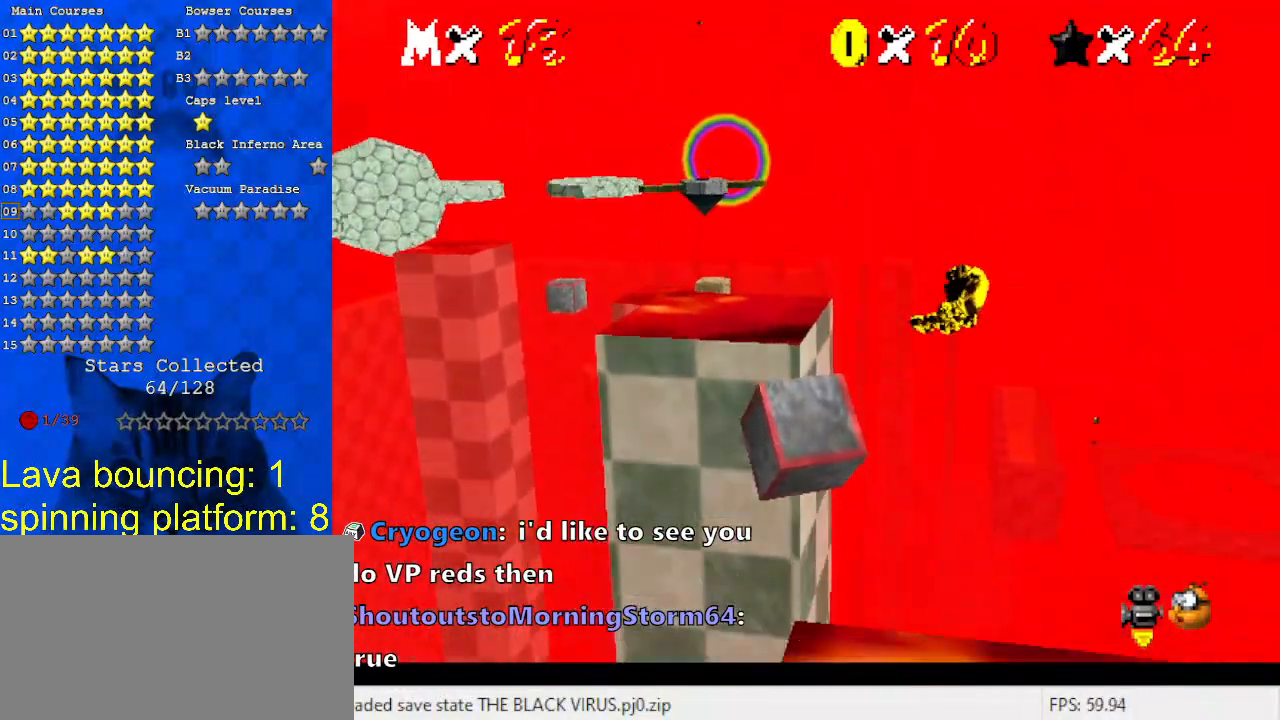
{"keys": ["left", "up"], "events": [[233, "left", "up"], [367, "left", "down"]]}
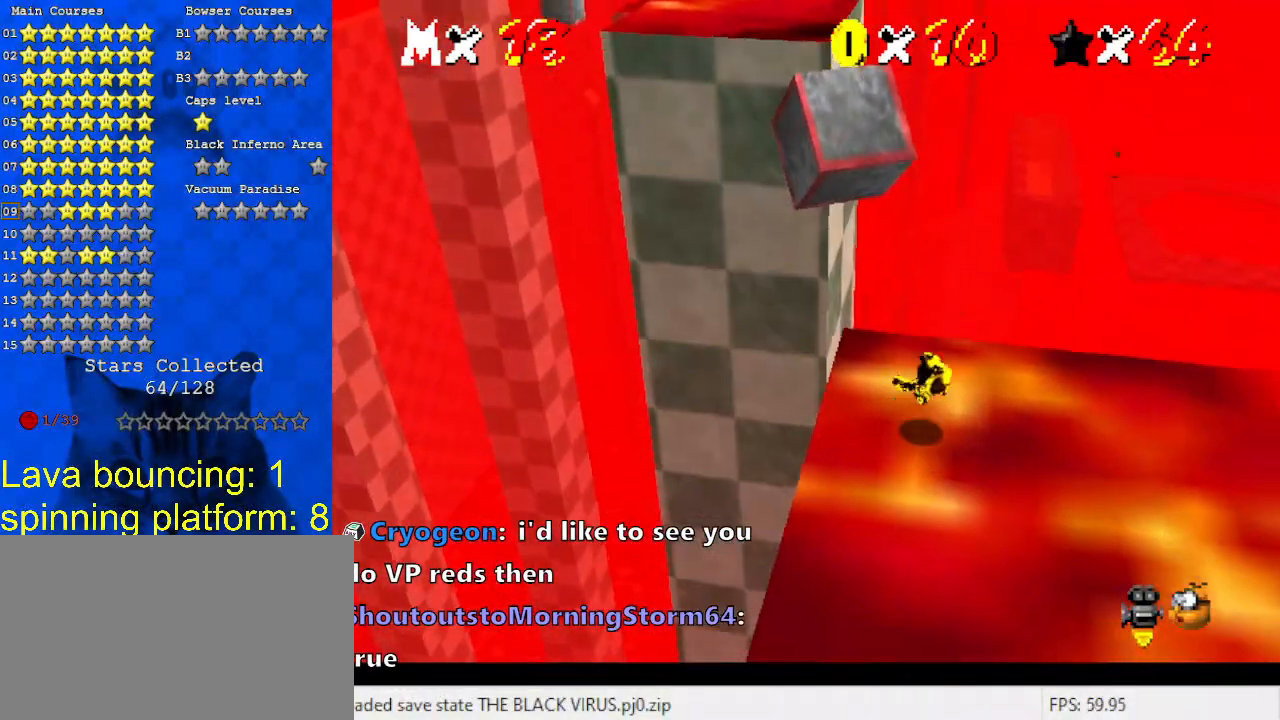
{"keys": ["down", "right"], "events": [[33, "left", "up"], [267, "up", "up"], [400, "down", "down"], [467, "right", "down"]]}
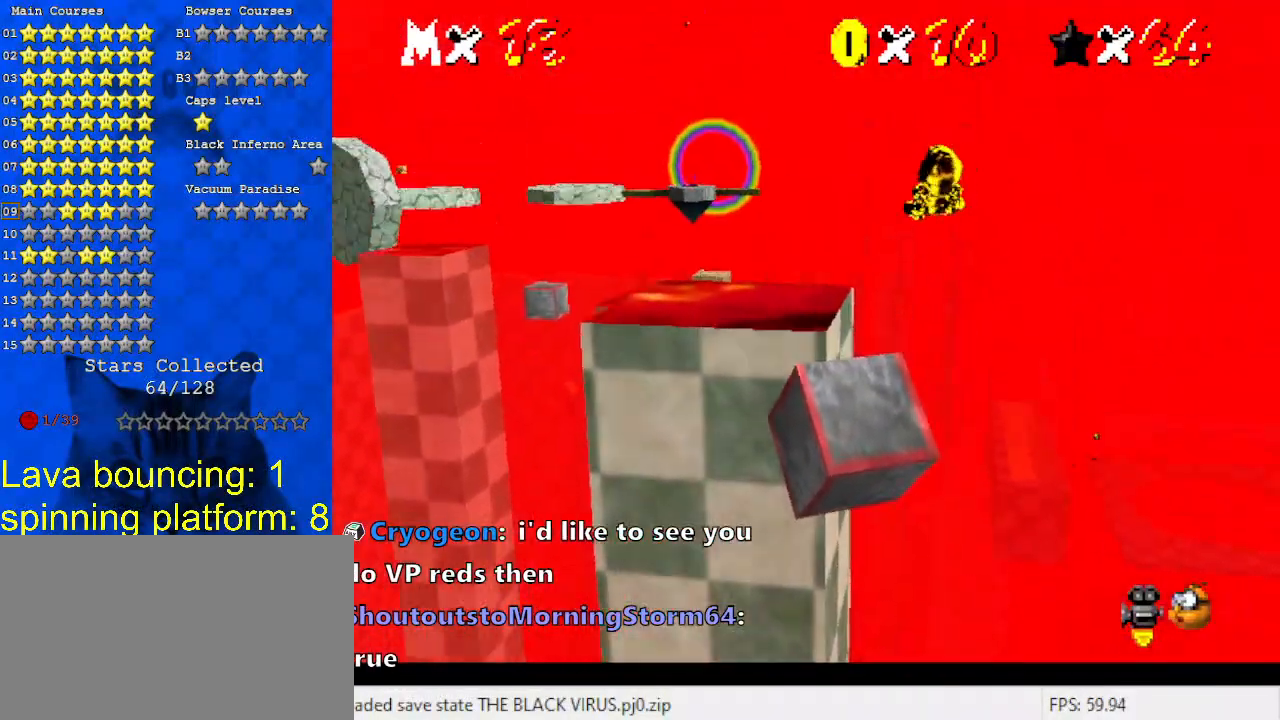
{"keys": [], "events": [[67, "down", "up"], [67, "right", "up"], [300, "down", "down"], [367, "down", "up"]]}
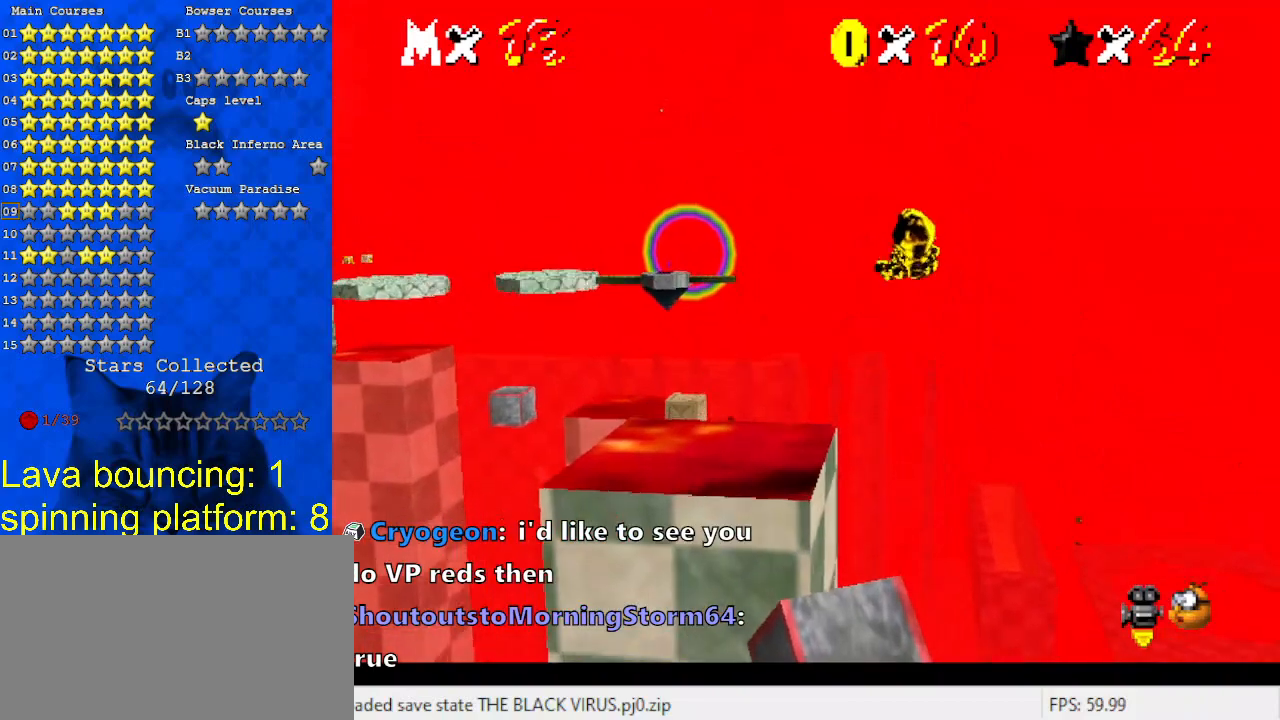
{"keys": [], "events": [[200, "left", "down"], [200, "up", "down"], [333, "left", "up"], [433, "up", "up"]]}